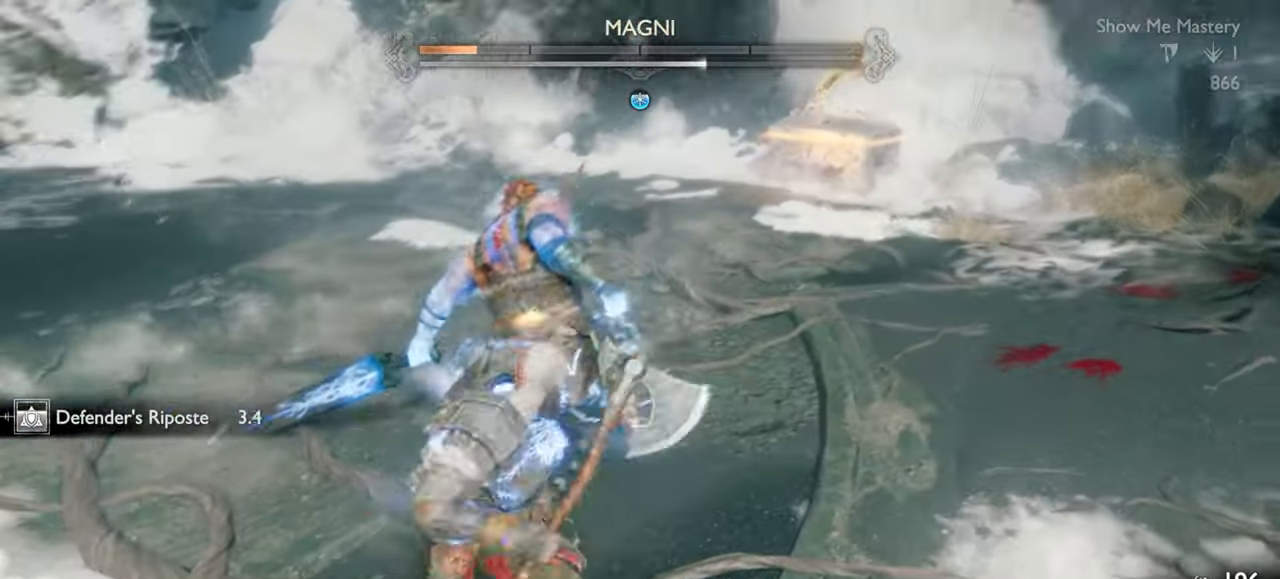
Gameplay with a controller (PlayStation layout); each line is a JSON object with the inputs held at the frame after it. "events" lists button and stick changes between this image and that frame as [ms after this image, input, new state], when the widget could be followed in between. Not read: L3 R3.
{"buttons": ["R2"], "left_stick": "center", "right_stick": "center", "events": [[16, "right_stick", "center"], [100, "left_stick", "up"], [116, "R2", "up"], [150, "left_stick", "center"], [200, "R2", "down"], [300, "left_stick", "up"], [350, "R2", "up"], [400, "left_stick", "center"], [450, "R2", "down"]]}
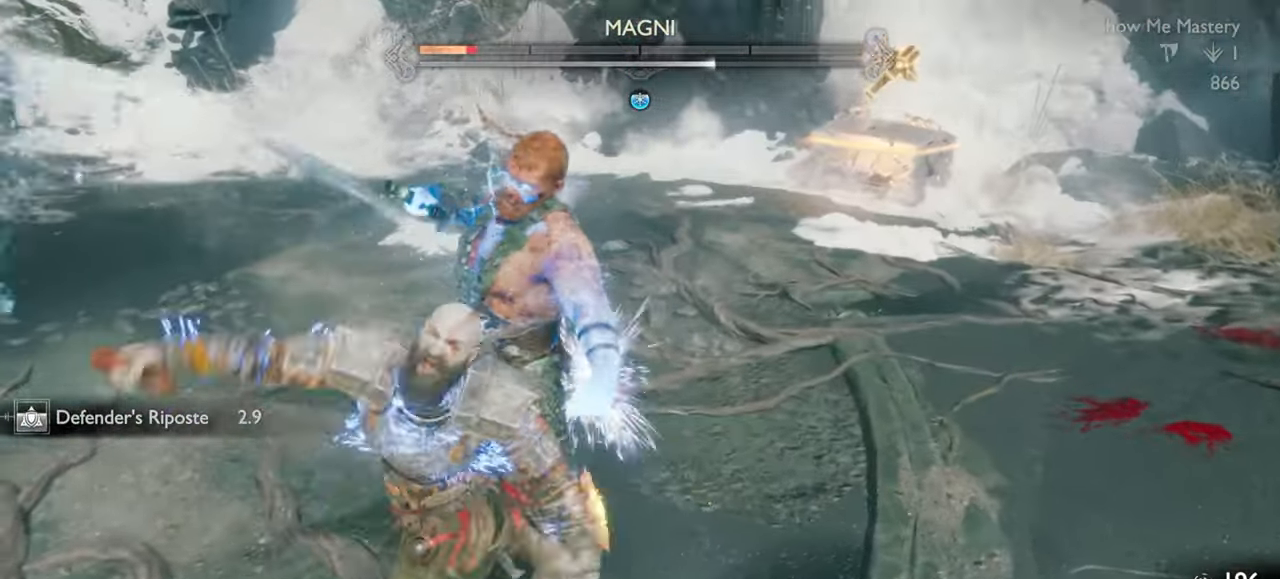
{"buttons": ["L1"], "left_stick": "down", "right_stick": "center", "events": [[83, "R2", "up"], [100, "left_stick", "down"], [200, "L1", "down"]]}
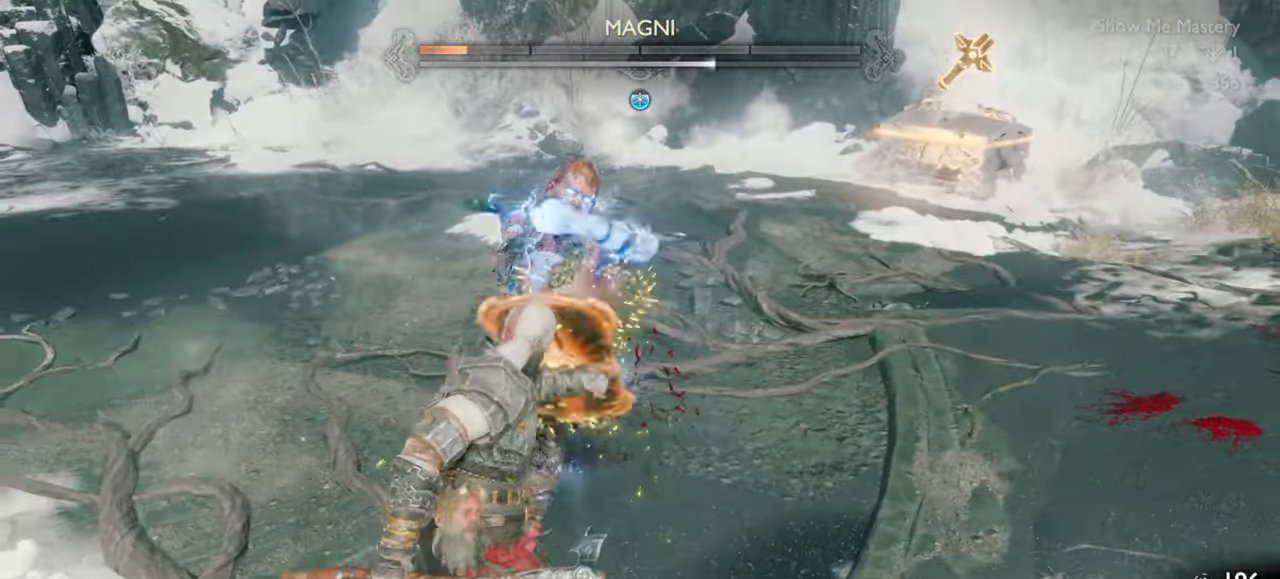
{"buttons": [], "left_stick": "center", "right_stick": "center", "events": [[16, "left_stick", "left"], [83, "left_stick", "up-left"], [283, "left_stick", "up"], [483, "L1", "up"], [483, "left_stick", "center"]]}
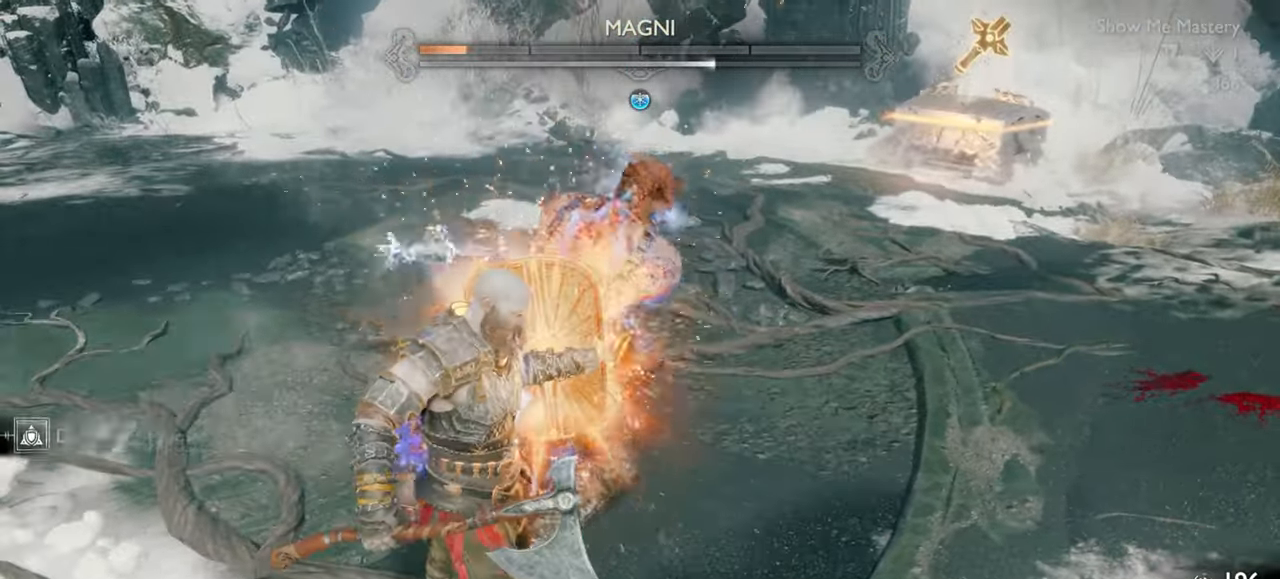
{"buttons": [], "left_stick": "down", "right_stick": "center", "events": [[66, "R1", "down"], [184, "R1", "up"], [267, "left_stick", "down"]]}
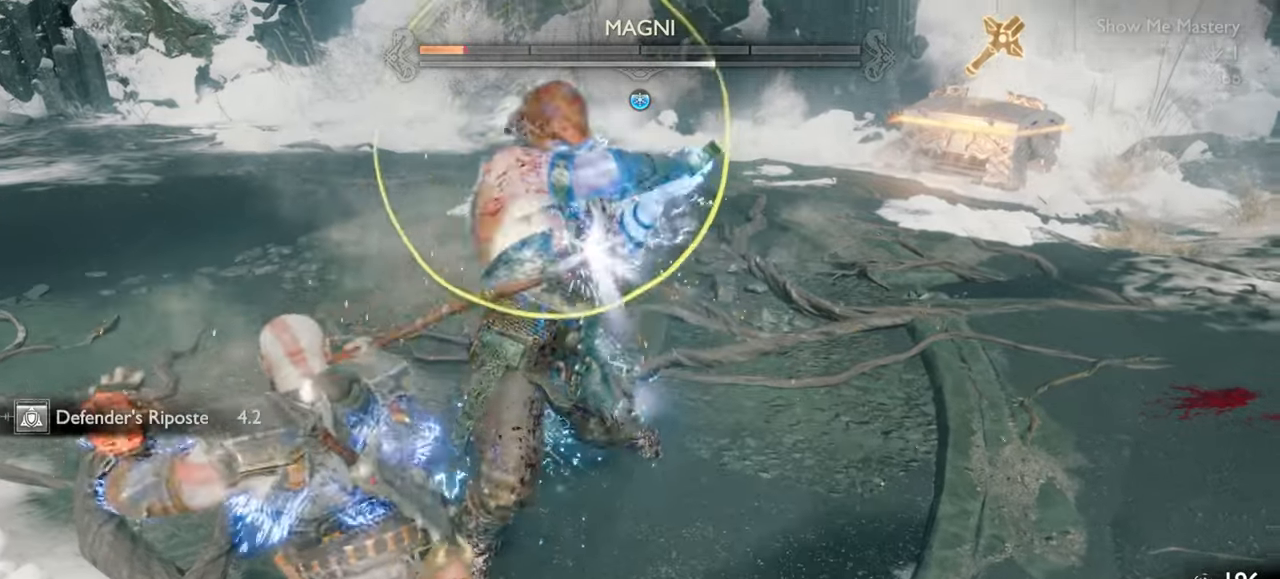
{"buttons": ["L1"], "left_stick": "right", "right_stick": "center", "events": [[150, "left_stick", "right"], [234, "CROSS", "down"], [300, "L1", "down"], [350, "CROSS", "up"]]}
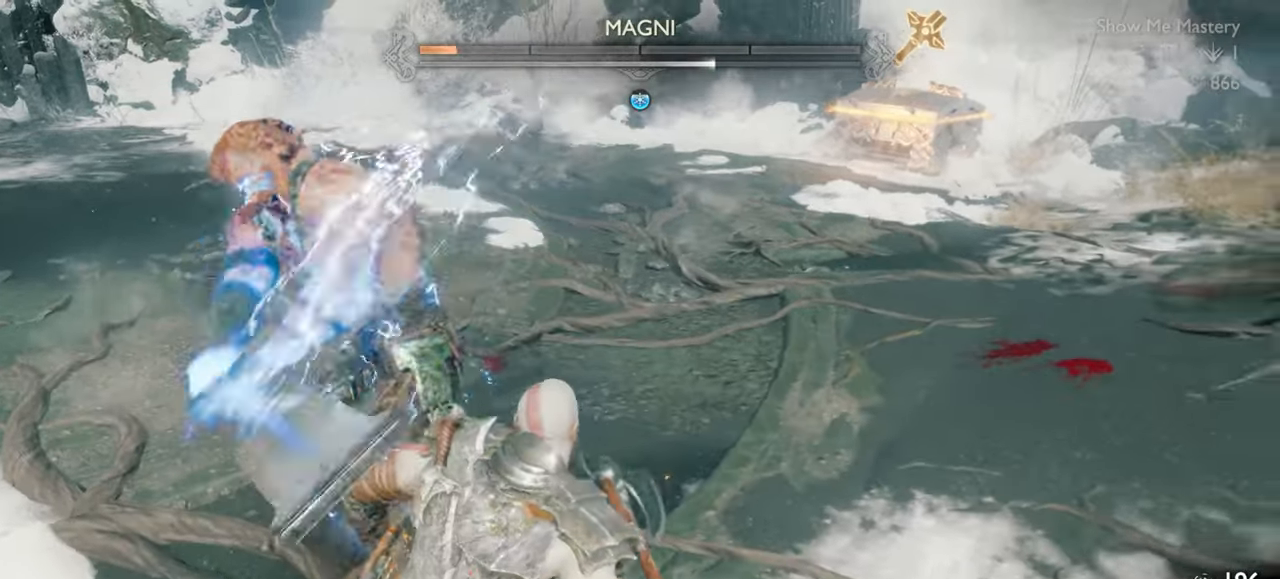
{"buttons": ["L1"], "left_stick": "right", "right_stick": "center", "events": [[50, "CROSS", "down"], [150, "CROSS", "up"], [284, "right_stick", "left"], [384, "right_stick", "center"]]}
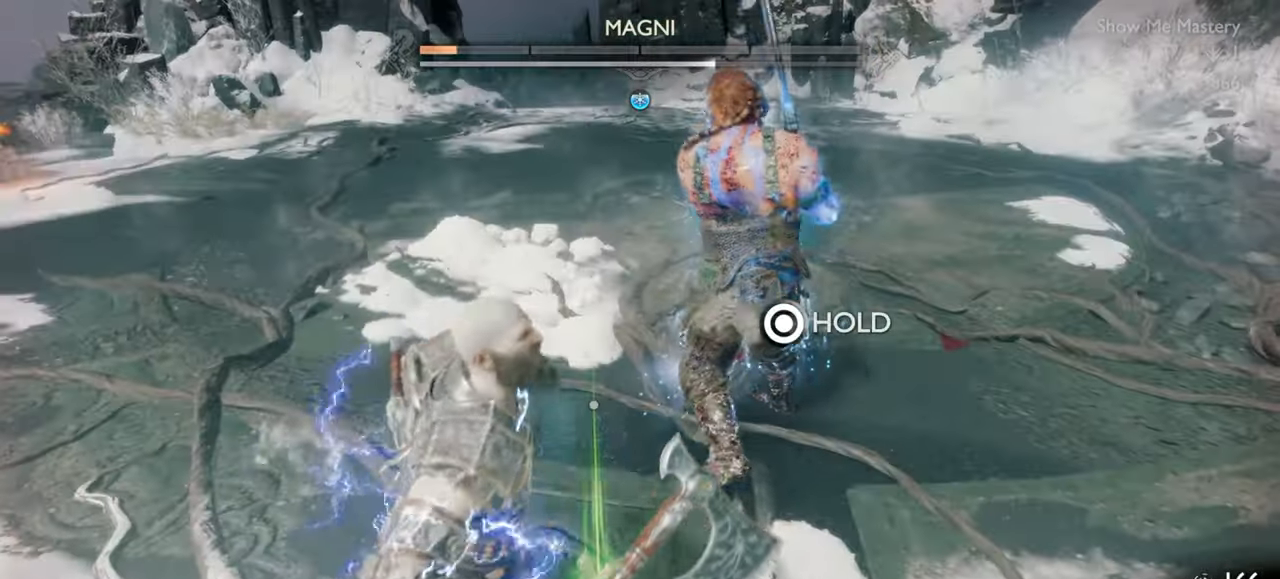
{"buttons": [], "left_stick": "center", "right_stick": "center", "events": [[50, "L1", "up"], [134, "left_stick", "center"]]}
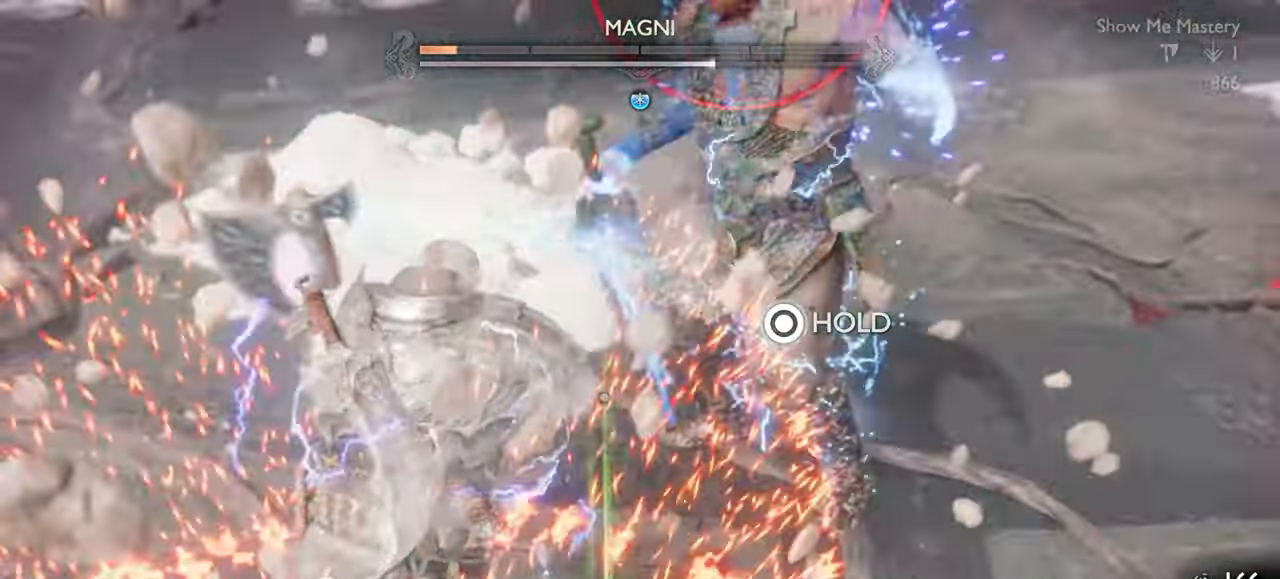
{"buttons": [], "left_stick": "center", "right_stick": "center", "events": [[67, "CIRCLE", "down"], [467, "CIRCLE", "up"]]}
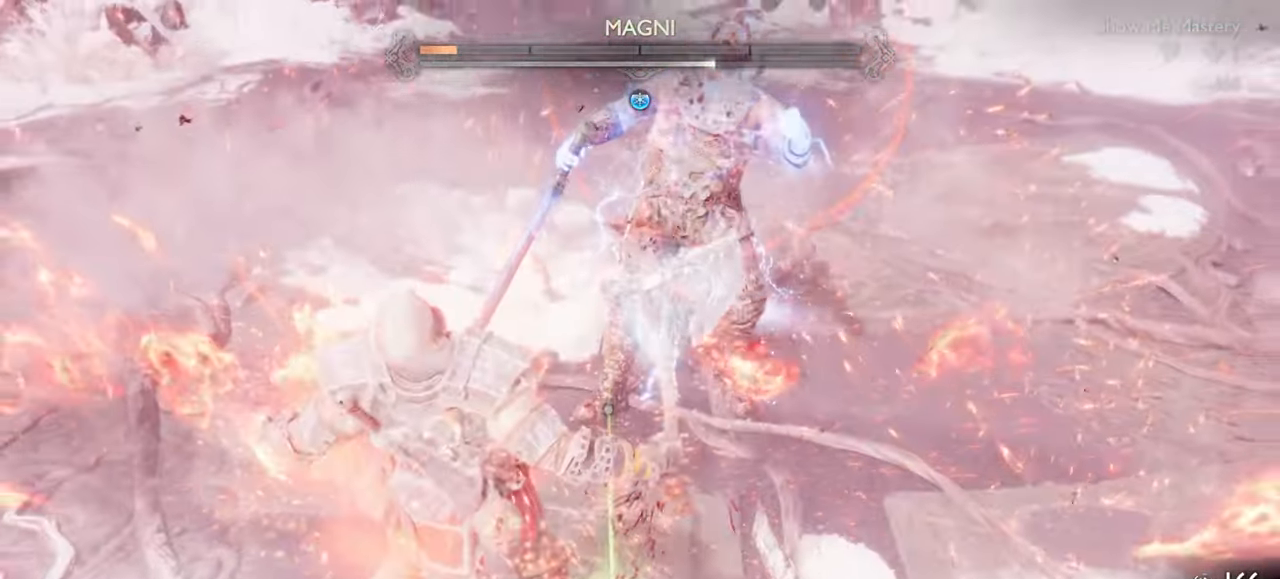
{"buttons": [], "left_stick": "center", "right_stick": "center", "events": [[350, "R1", "down"], [484, "R1", "up"]]}
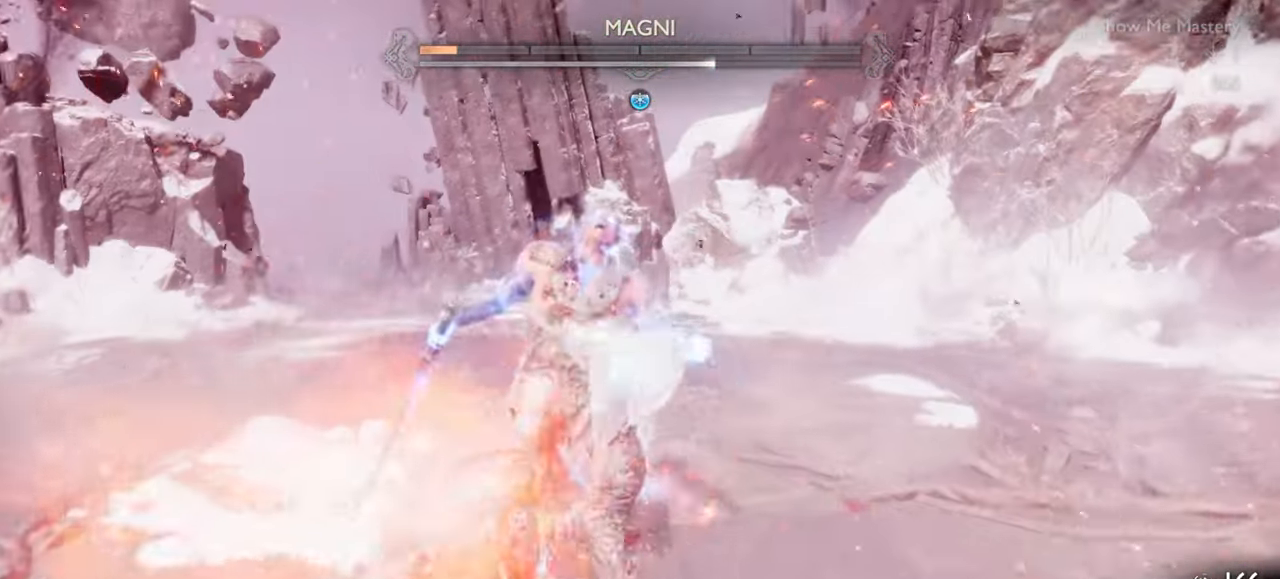
{"buttons": ["R1"], "left_stick": "up-left", "right_stick": "center", "events": [[84, "R1", "down"], [200, "R1", "up"], [300, "SQUARE", "down"], [434, "R1", "down"], [450, "SQUARE", "up"], [500, "left_stick", "up-left"]]}
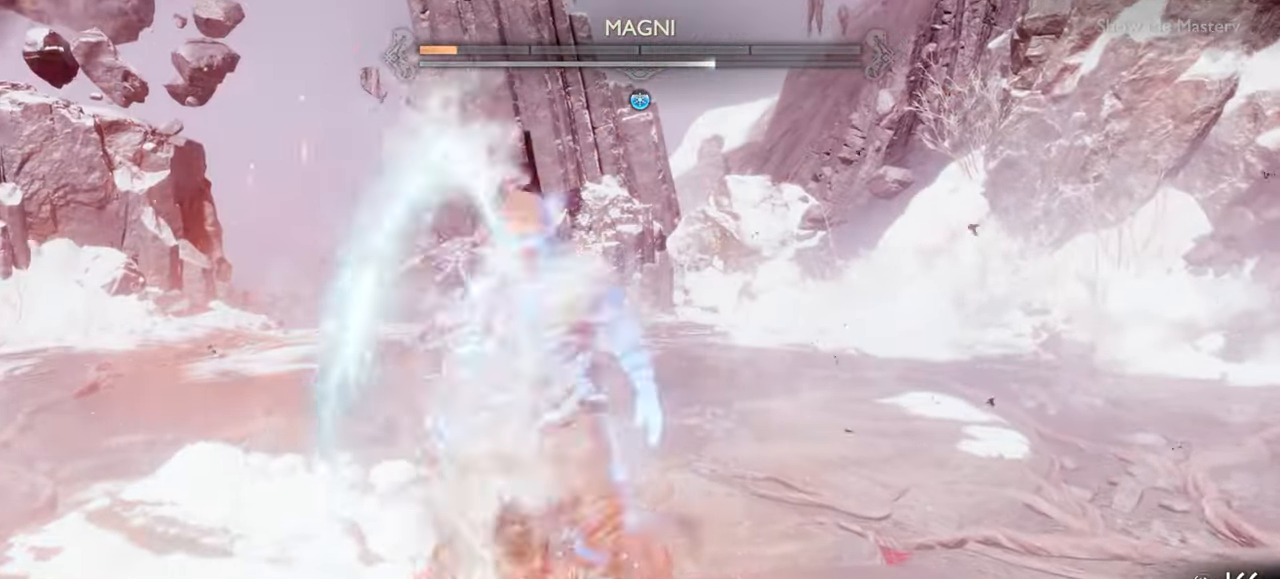
{"buttons": ["SQUARE", "R1"], "left_stick": "up-left", "right_stick": "center", "events": [[50, "R1", "up"], [100, "left_stick", "center"], [200, "R1", "down"], [250, "SQUARE", "down"], [250, "left_stick", "up-left"], [334, "left_stick", "center"], [350, "R1", "up"], [367, "SQUARE", "up"], [417, "left_stick", "up-left"], [467, "R1", "down"], [484, "SQUARE", "down"]]}
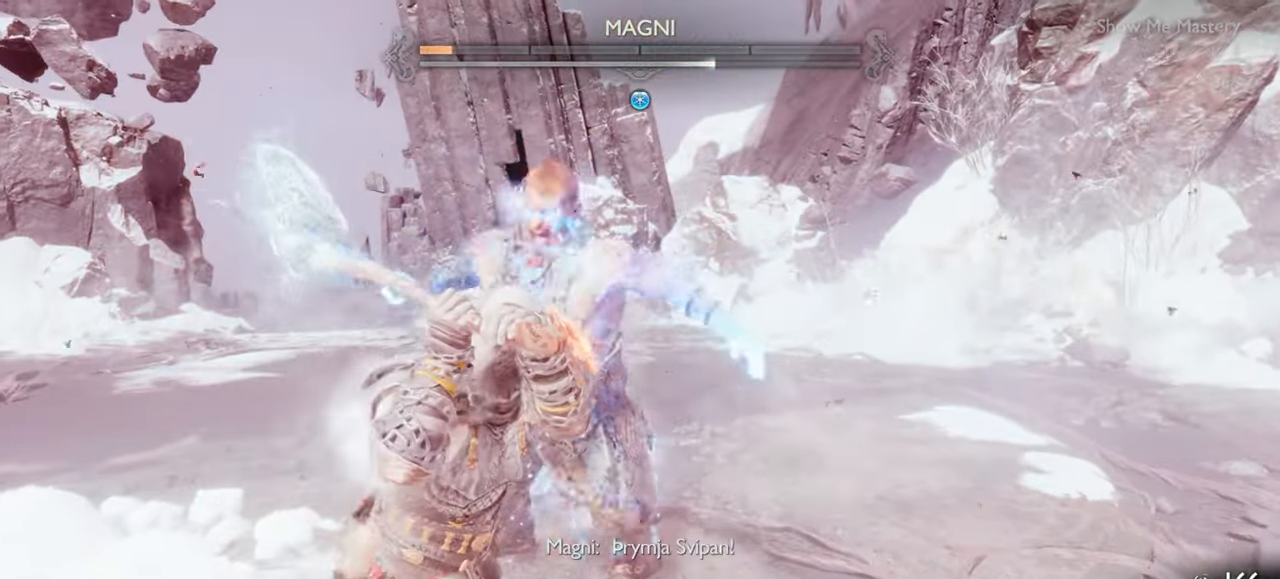
{"buttons": ["SQUARE", "R1"], "left_stick": "up-left", "right_stick": "center", "events": [[67, "left_stick", "center"], [100, "SQUARE", "up"], [117, "R1", "up"], [150, "left_stick", "up-left"], [284, "left_stick", "center"], [350, "R1", "down"], [367, "left_stick", "up-left"], [417, "SQUARE", "down"]]}
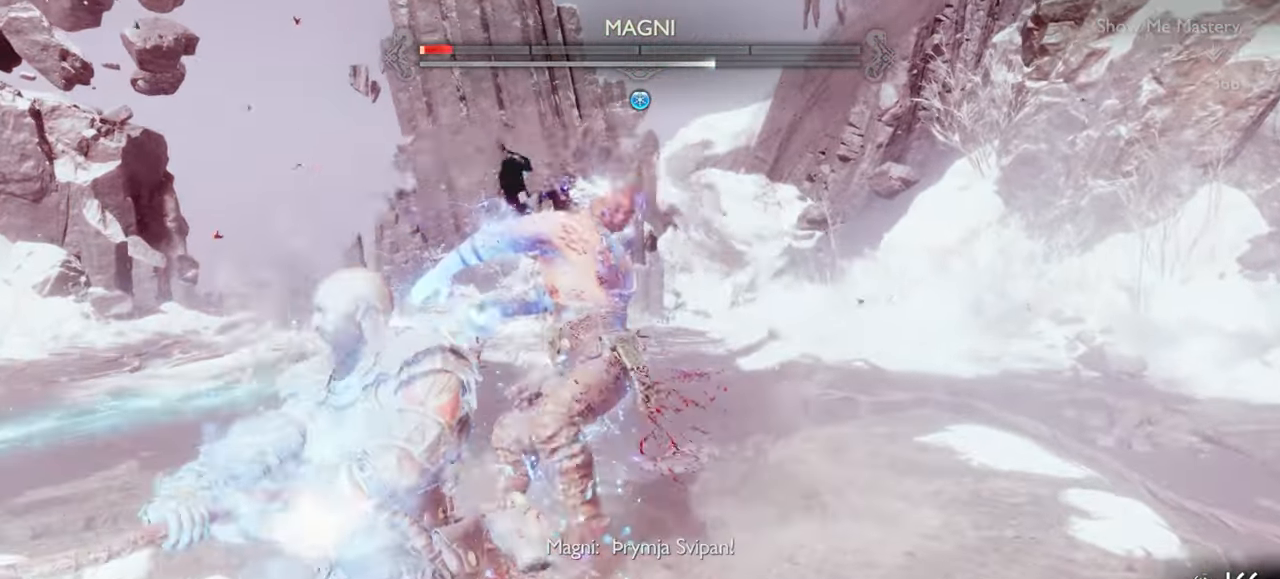
{"buttons": [], "left_stick": "center", "right_stick": "center", "events": [[17, "SQUARE", "up"], [17, "left_stick", "center"], [67, "R1", "up"], [117, "left_stick", "up-left"], [500, "left_stick", "center"]]}
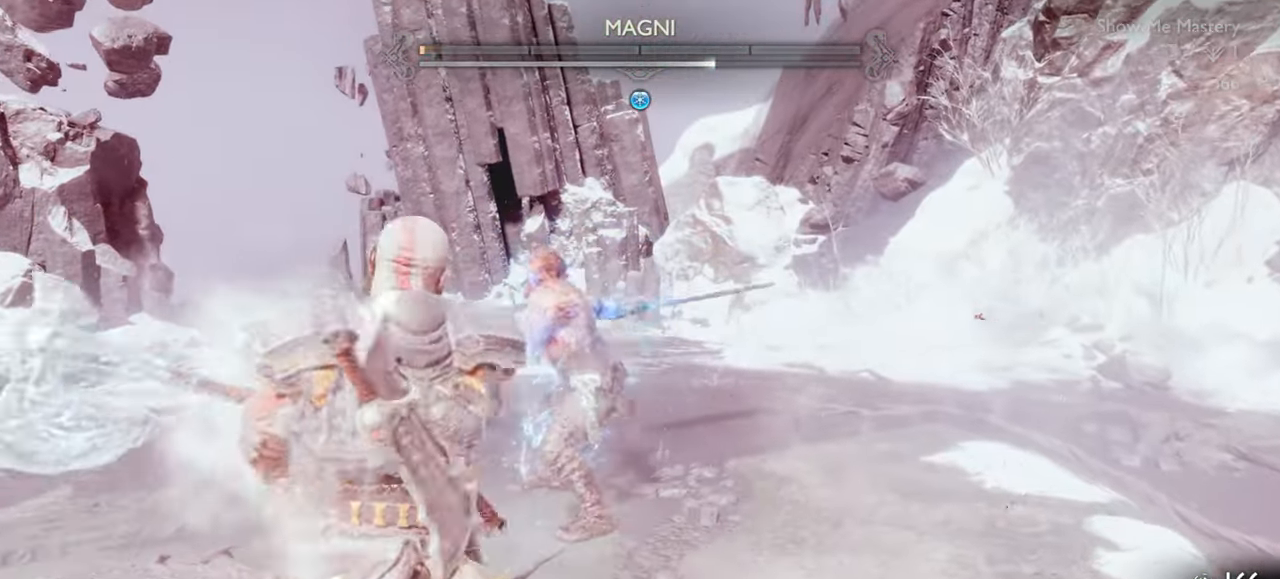
{"buttons": [], "left_stick": "center", "right_stick": "center", "events": [[50, "L1", "down"], [134, "L1", "up"], [217, "L1", "down"], [284, "L1", "up"], [367, "L1", "down"], [434, "L1", "up"]]}
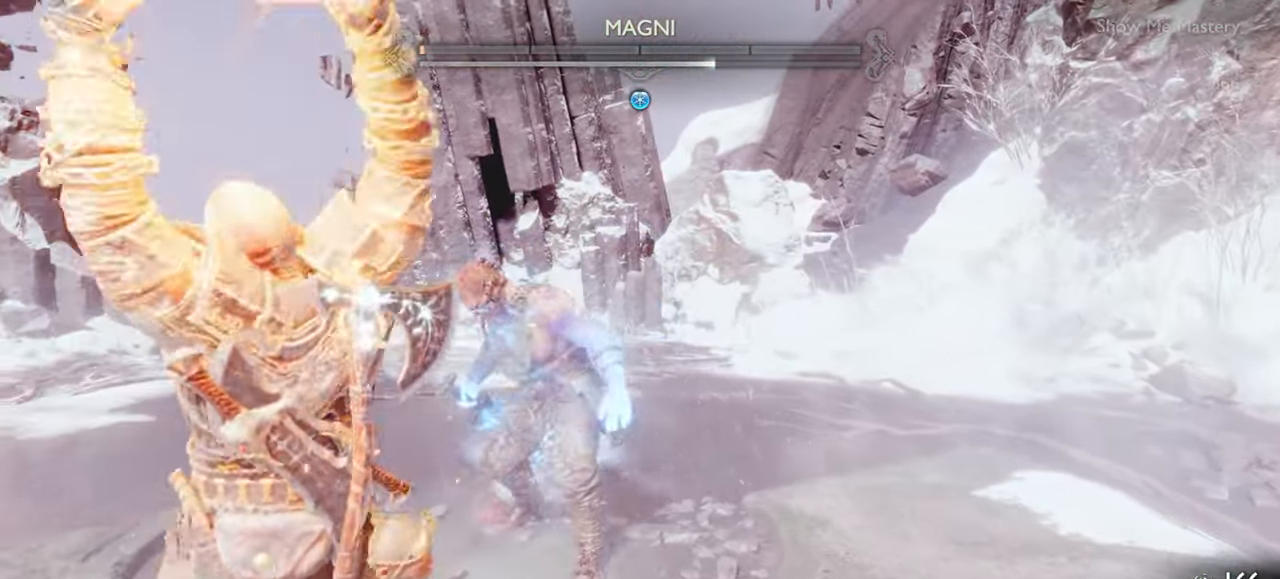
{"buttons": [], "left_stick": "center", "right_stick": "center", "events": [[17, "L1", "down"], [67, "L1", "up"], [184, "SQUARE", "down"], [284, "SQUARE", "up"]]}
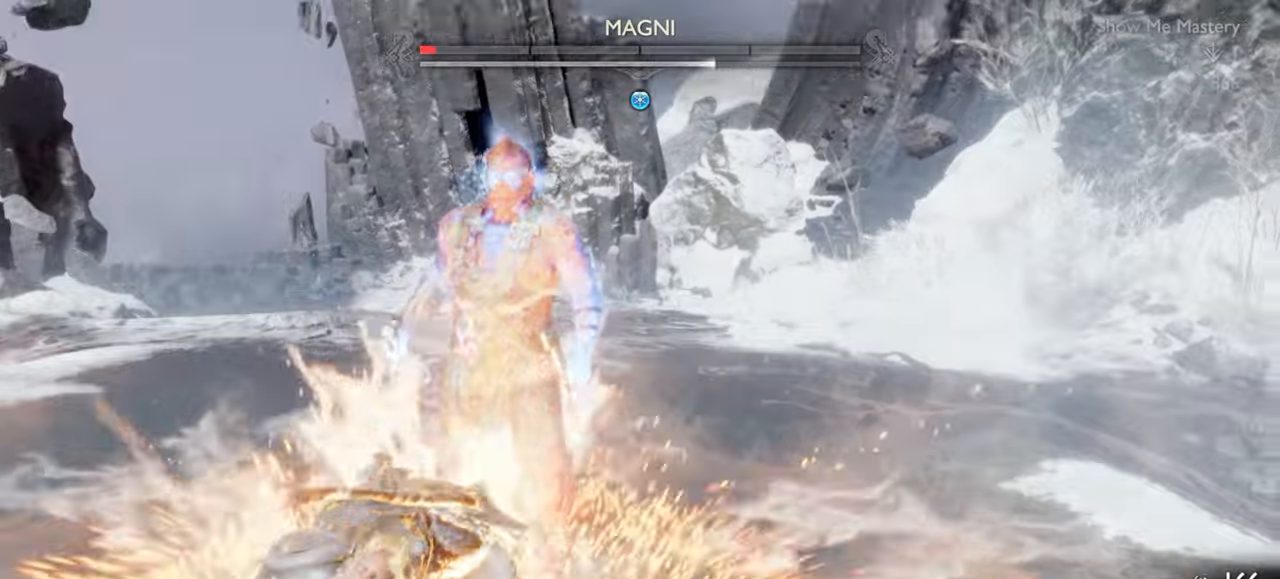
{"buttons": ["CROSS"], "left_stick": "up", "right_stick": "center", "events": [[267, "left_stick", "up"], [467, "CROSS", "down"]]}
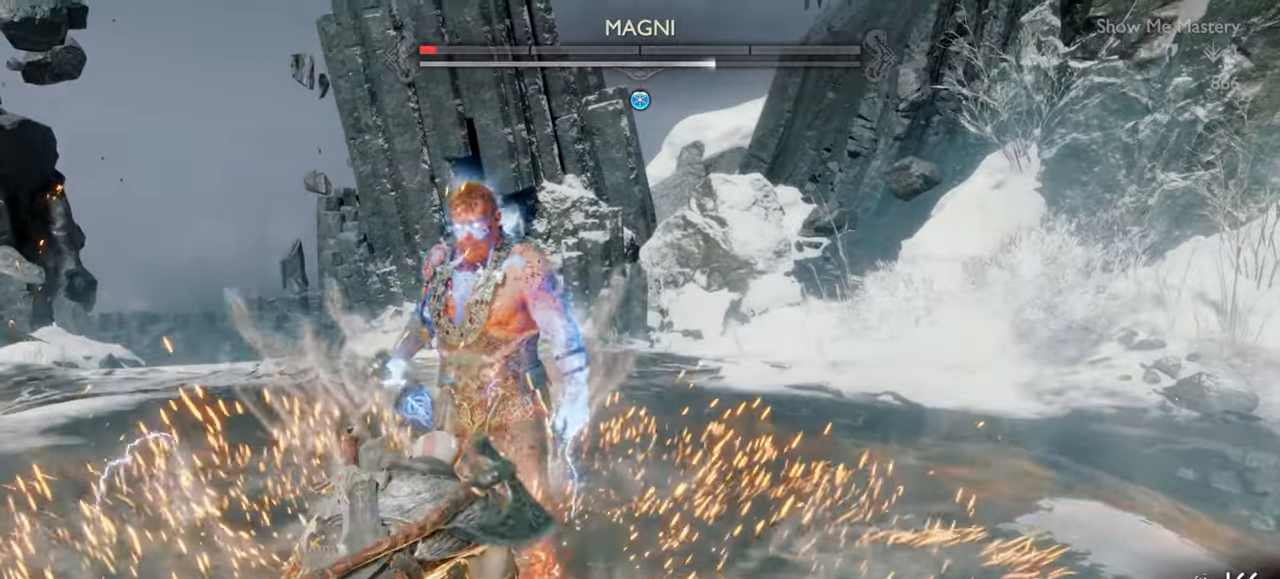
{"buttons": ["R1"], "left_stick": "center", "right_stick": "center", "events": [[67, "CROSS", "up"], [84, "R1", "down"], [184, "R1", "up"], [284, "R1", "down"], [384, "R1", "up"], [484, "R1", "down"], [500, "left_stick", "center"]]}
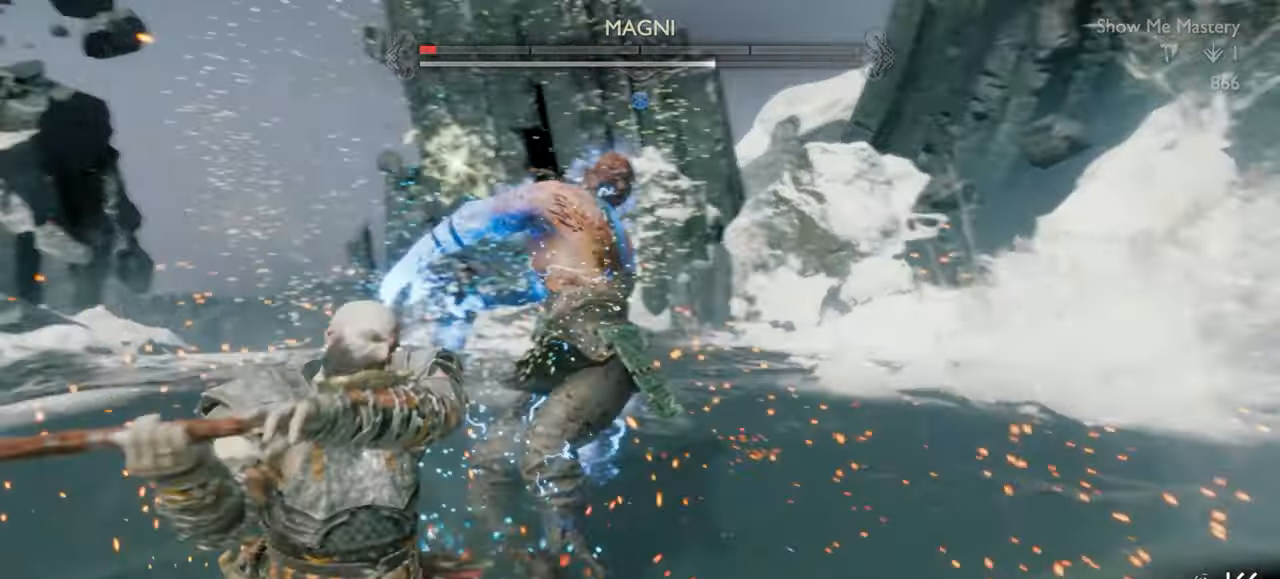
{"buttons": [], "left_stick": "center", "right_stick": "center", "events": [[84, "R1", "up"], [184, "R1", "down"], [267, "R1", "up"], [334, "left_stick", "up-left"], [350, "R1", "down"], [434, "left_stick", "center"], [450, "R1", "up"]]}
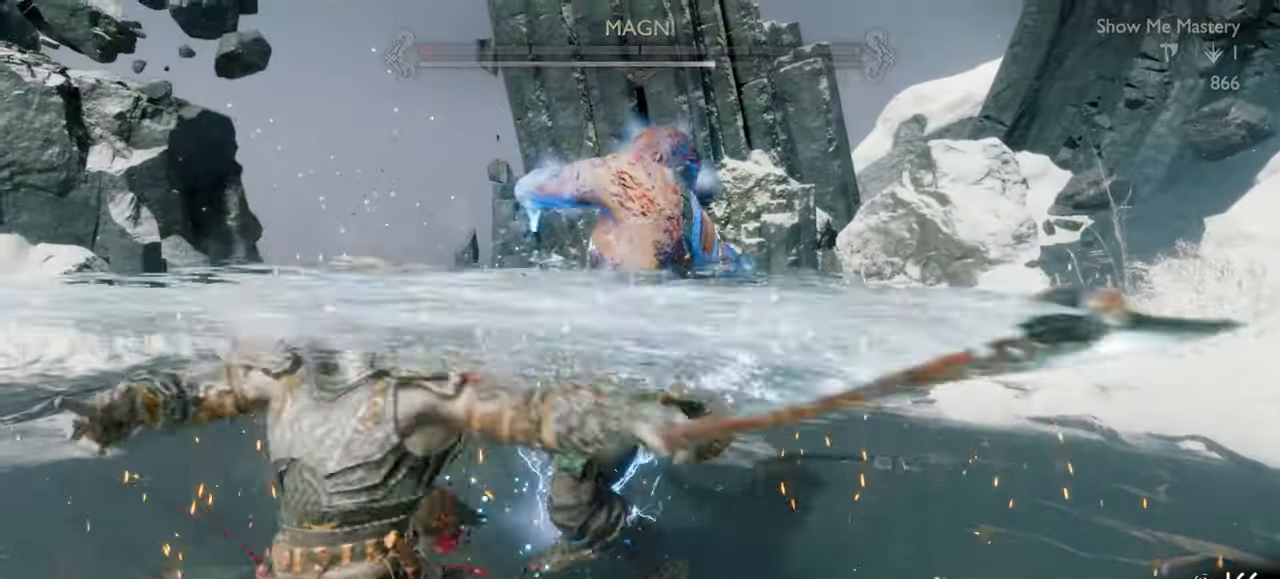
{"buttons": [], "left_stick": "down-left", "right_stick": "center", "events": [[34, "left_stick", "up-left"], [50, "R1", "down"], [134, "R1", "up"], [134, "left_stick", "center"], [250, "right_stick", "left"], [300, "left_stick", "down-left"], [384, "right_stick", "center"], [434, "CROSS", "down"], [500, "CROSS", "up"]]}
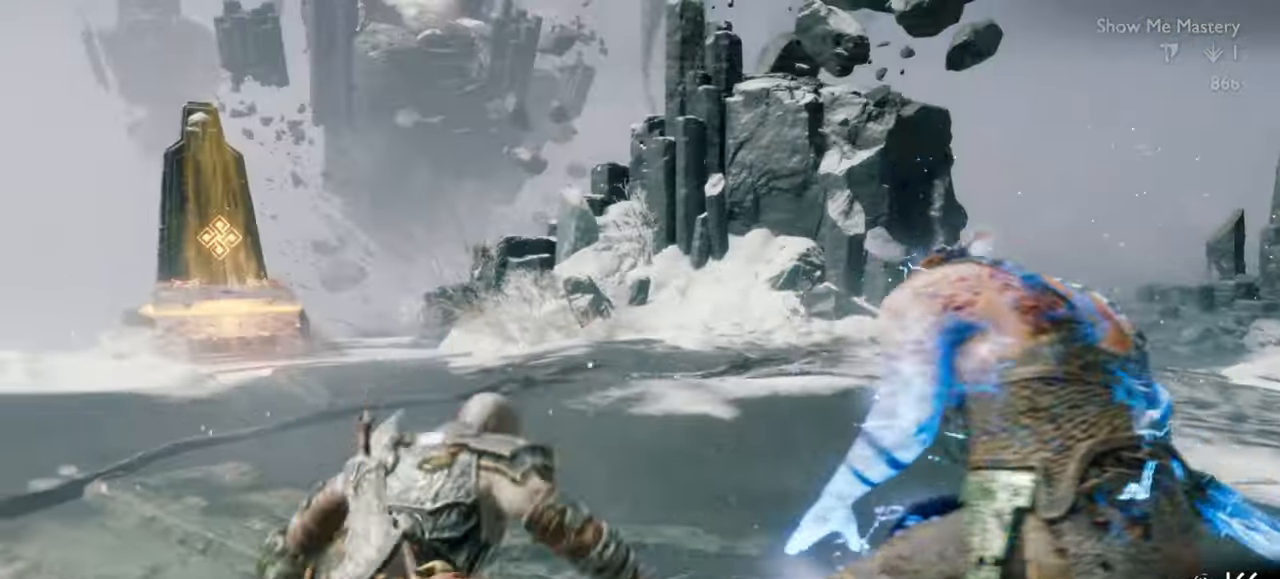
{"buttons": [], "left_stick": "center", "right_stick": "center", "events": [[50, "left_stick", "up-left"], [167, "left_stick", "center"], [234, "left_stick", "up"], [284, "left_stick", "center"]]}
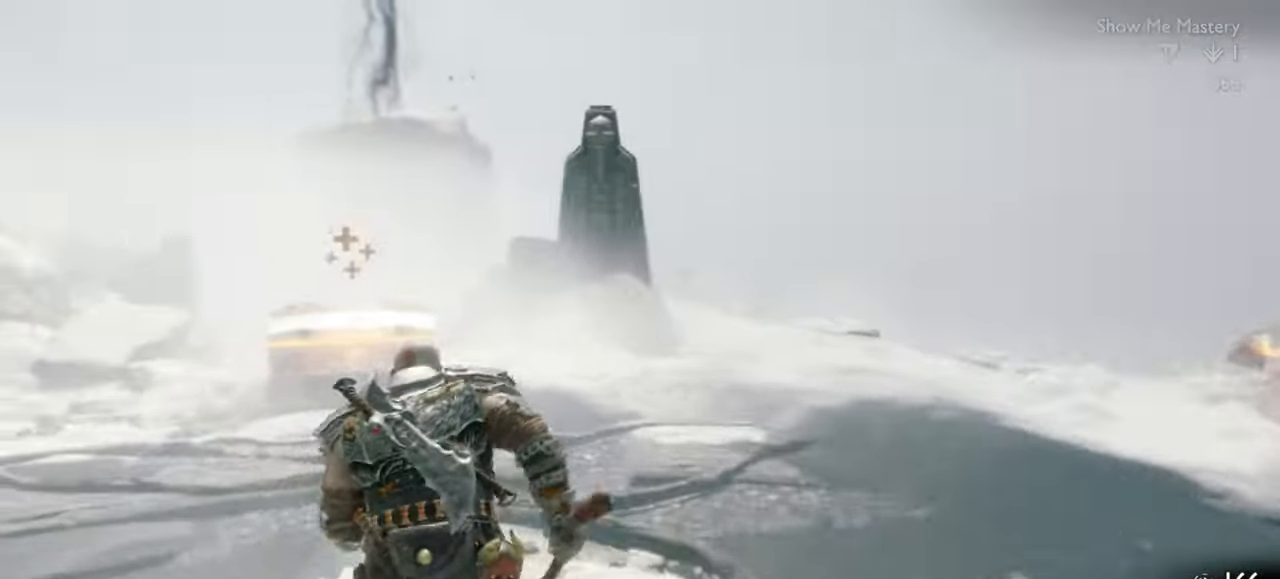
{"buttons": [], "left_stick": "center", "right_stick": "center", "events": [[34, "left_stick", "up"], [200, "left_stick", "center"], [250, "left_stick", "up"], [334, "left_stick", "center"]]}
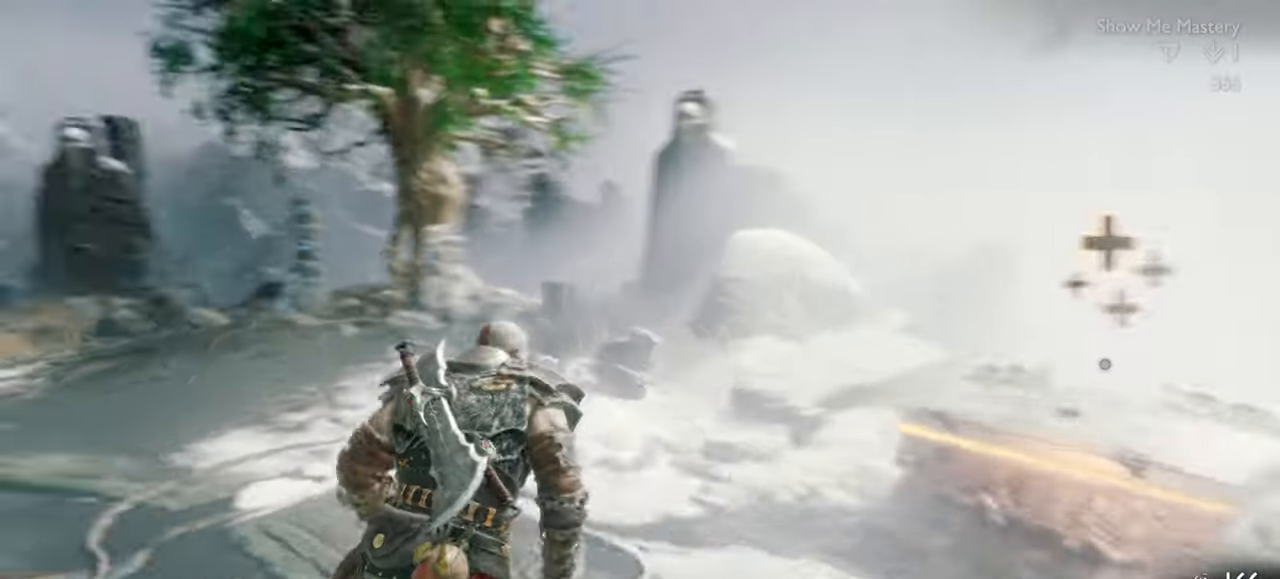
{"buttons": [], "left_stick": "center", "right_stick": "center", "events": [[50, "left_stick", "up-left"], [217, "left_stick", "center"]]}
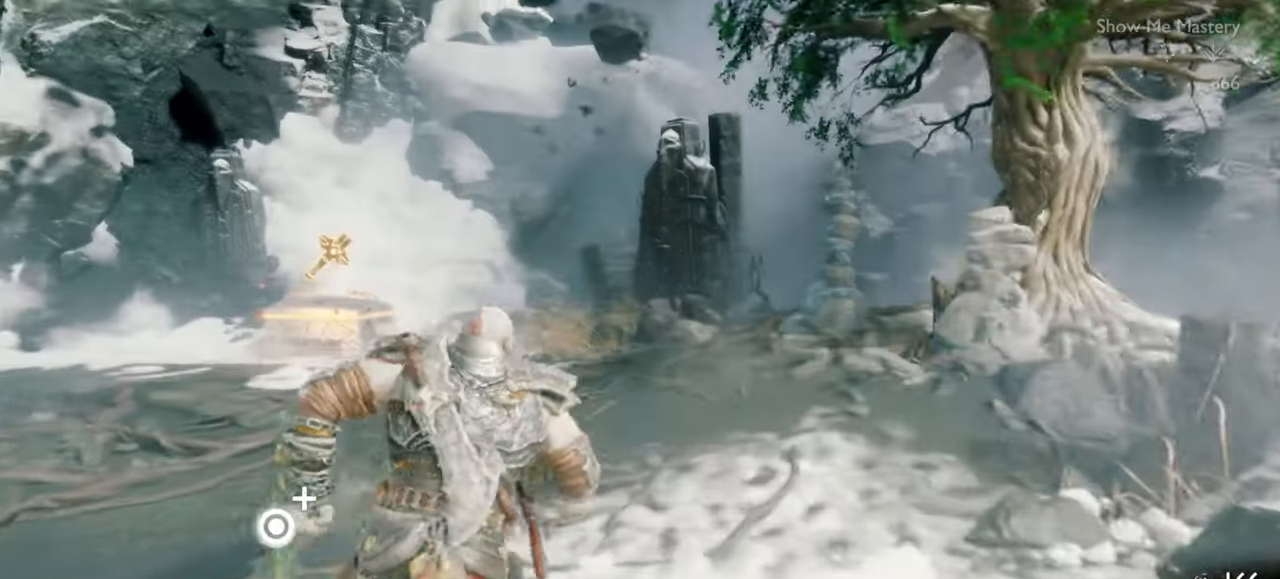
{"buttons": [], "left_stick": "center", "right_stick": "center", "events": [[84, "CIRCLE", "down"], [184, "CIRCLE", "up"], [250, "CIRCLE", "down"], [317, "CIRCLE", "up"], [334, "left_stick", "left"], [384, "CIRCLE", "down"], [450, "left_stick", "center"], [467, "CIRCLE", "up"]]}
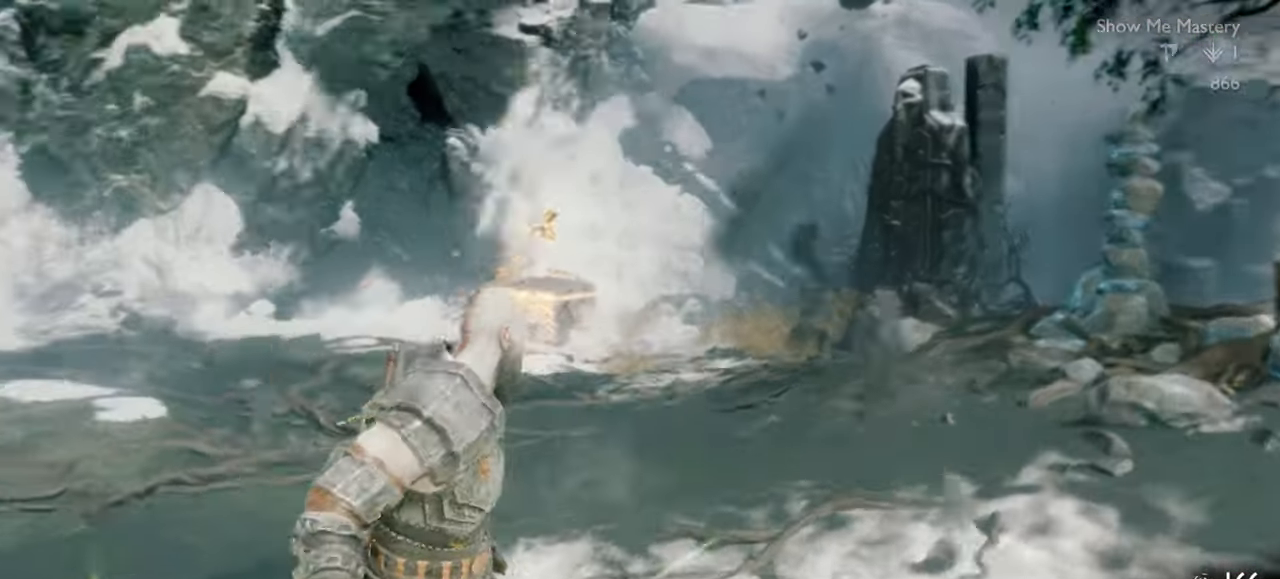
{"buttons": [], "left_stick": "center", "right_stick": "center", "events": []}
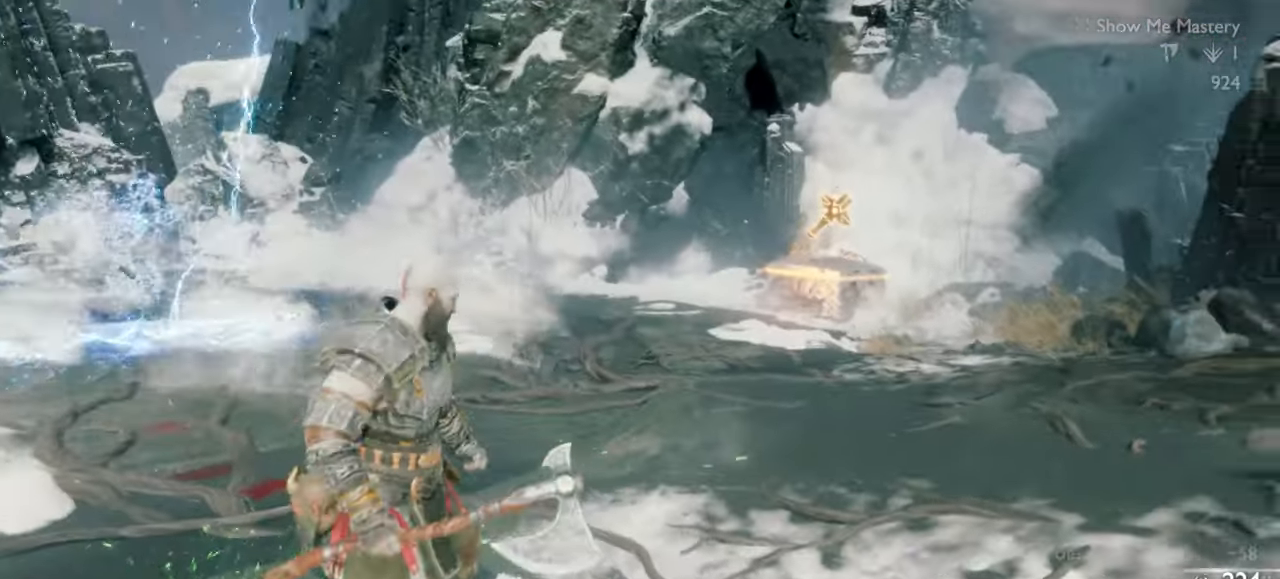
{"buttons": [], "left_stick": "up", "right_stick": "center", "events": [[284, "right_stick", "left"], [417, "left_stick", "up"], [434, "right_stick", "center"]]}
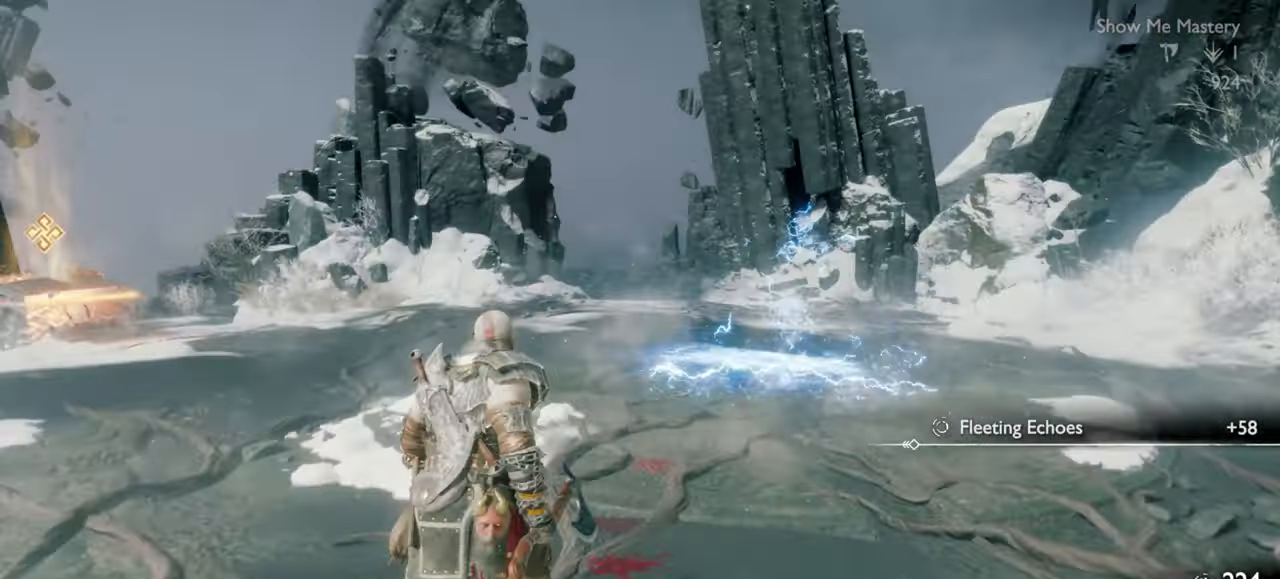
{"buttons": [], "left_stick": "up", "right_stick": "center", "events": []}
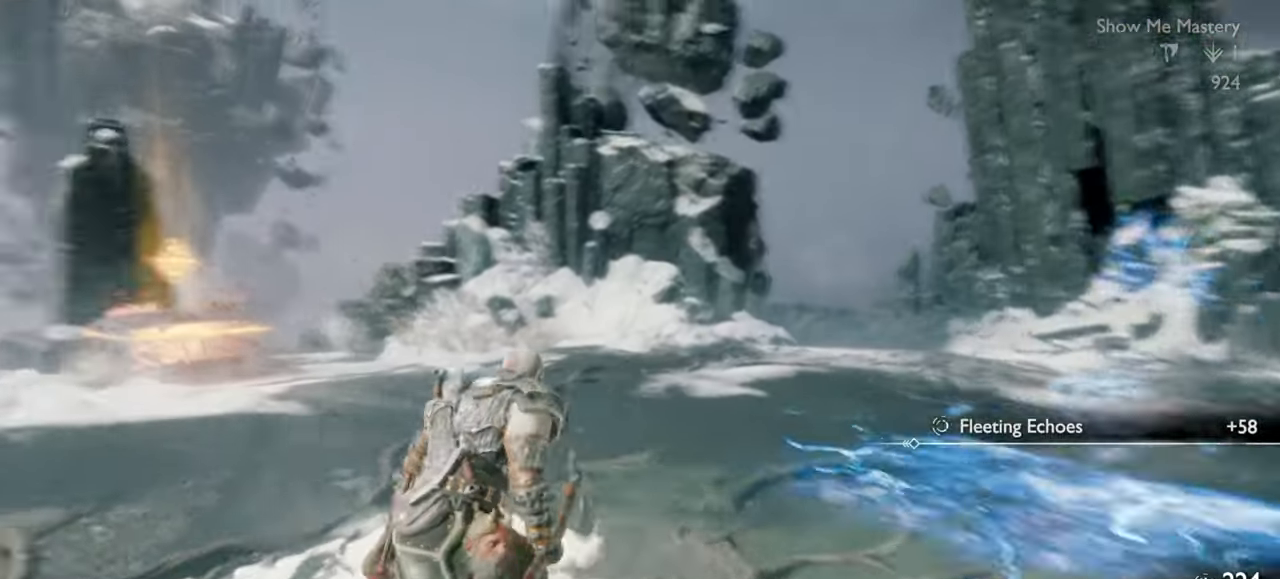
{"buttons": [], "left_stick": "up", "right_stick": "center", "events": []}
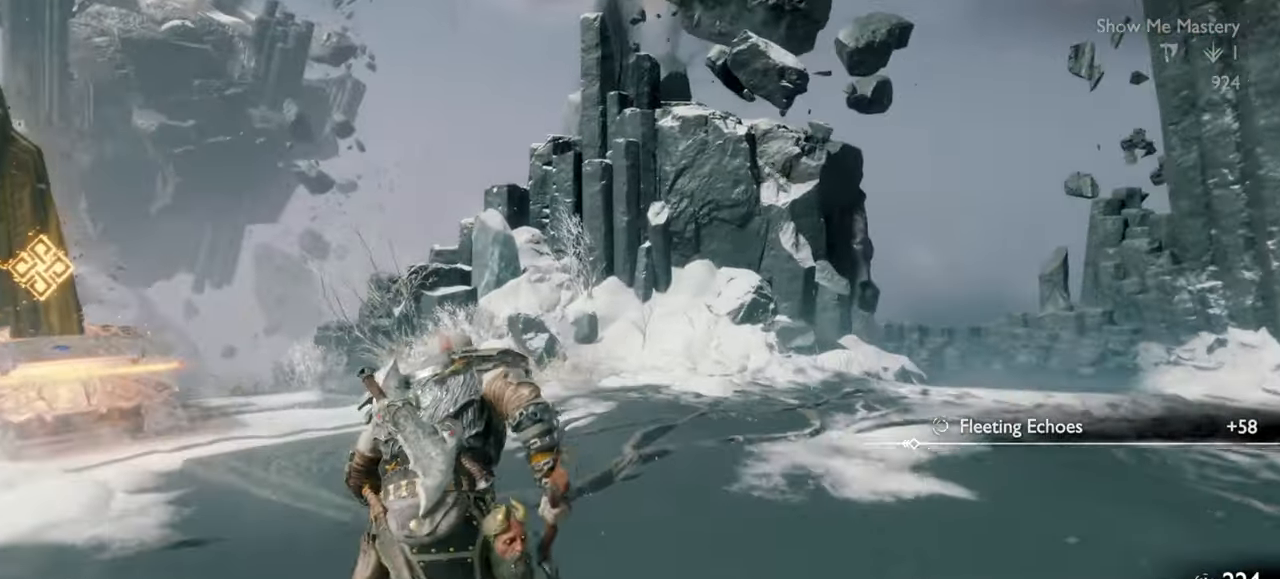
{"buttons": [], "left_stick": "up", "right_stick": "center", "events": [[117, "right_stick", "right"], [250, "right_stick", "center"]]}
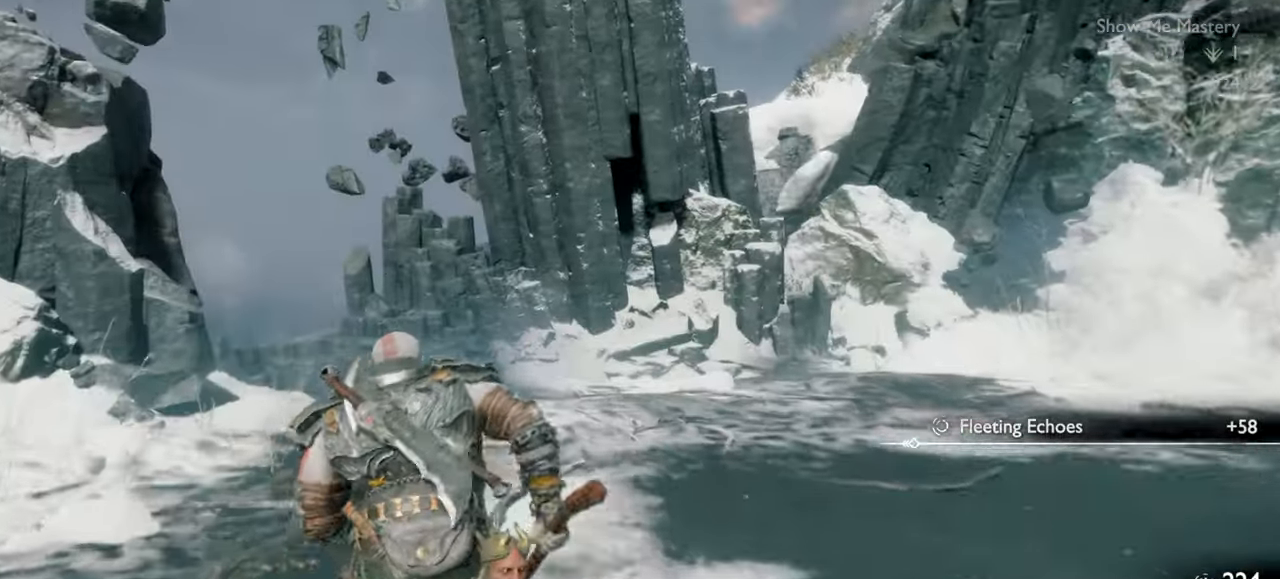
{"buttons": ["TRIANGLE"], "left_stick": "up", "right_stick": "center", "events": [[184, "right_stick", "right"], [317, "right_stick", "center"], [484, "TRIANGLE", "down"]]}
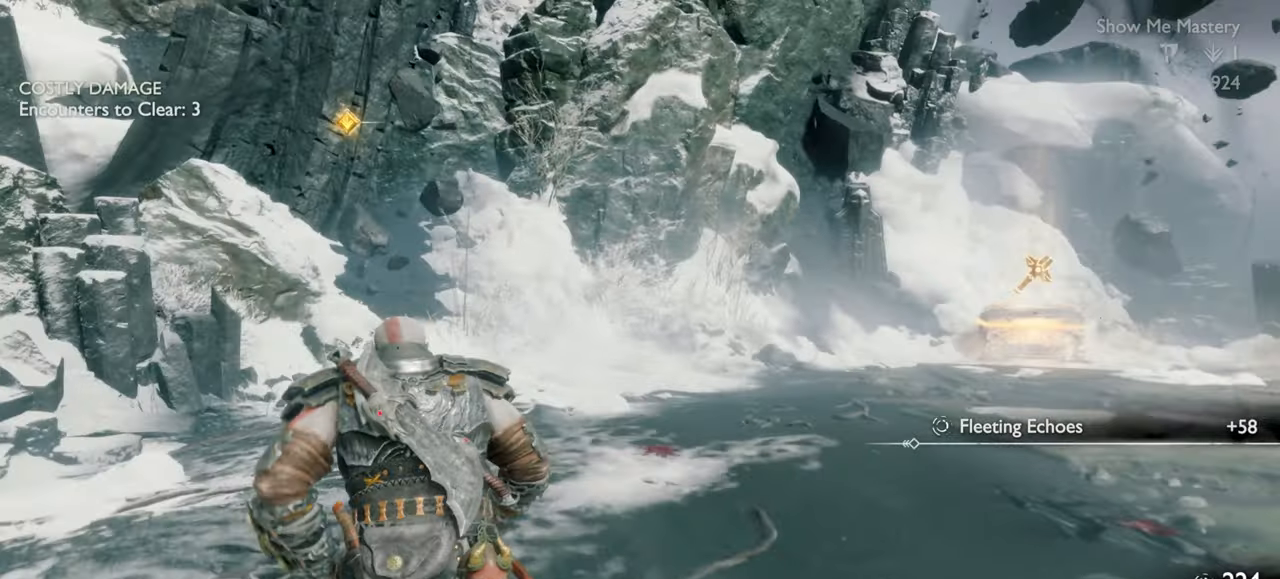
{"buttons": ["TRIANGLE"], "left_stick": "up", "right_stick": "center", "events": []}